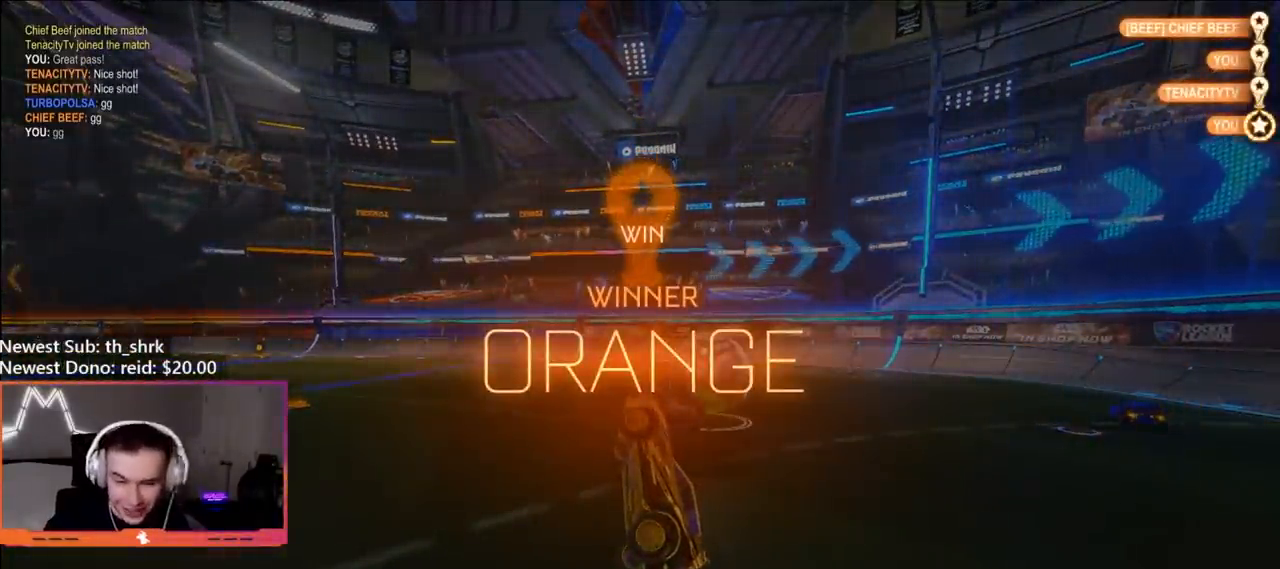
Gameplay with a controller (Xbox layout); each line is a JSON object with the inputs held at the frame after it. "events" lists button and stick changes between this image and that frame as [ms after this image, input, new state], when the widget could be followed in between.
{"buttons": ["Y"], "left_stick": "center", "right_stick": "center", "events": [[417, "Y", "down"]]}
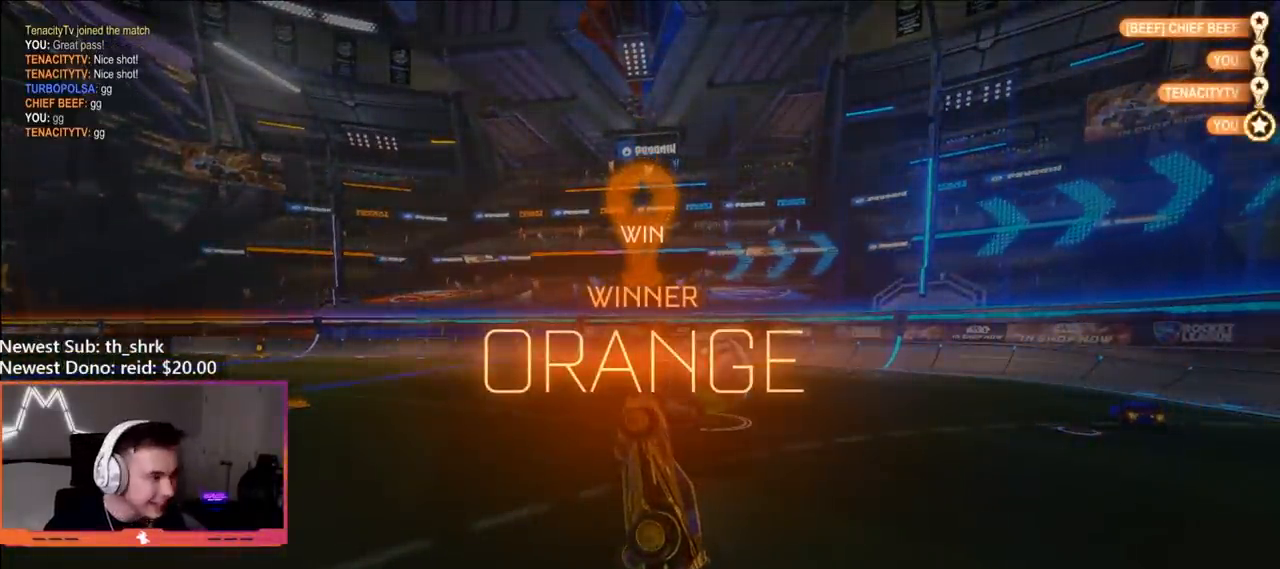
{"buttons": [], "left_stick": "center", "right_stick": "center", "events": [[33, "Y", "up"]]}
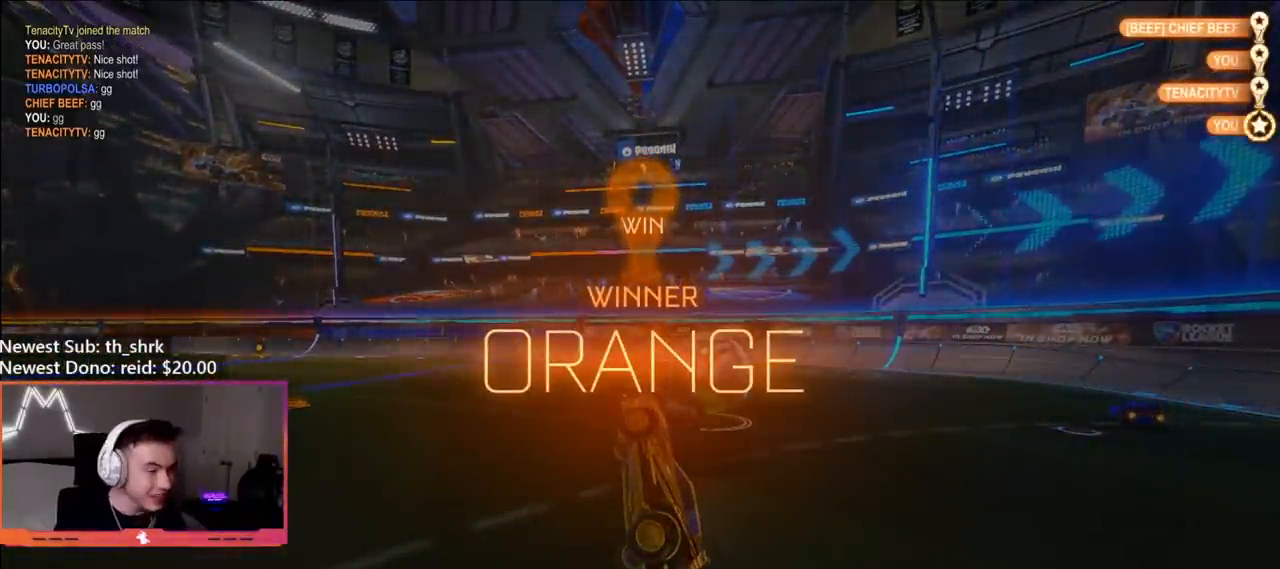
{"buttons": [], "left_stick": "center", "right_stick": "center", "events": []}
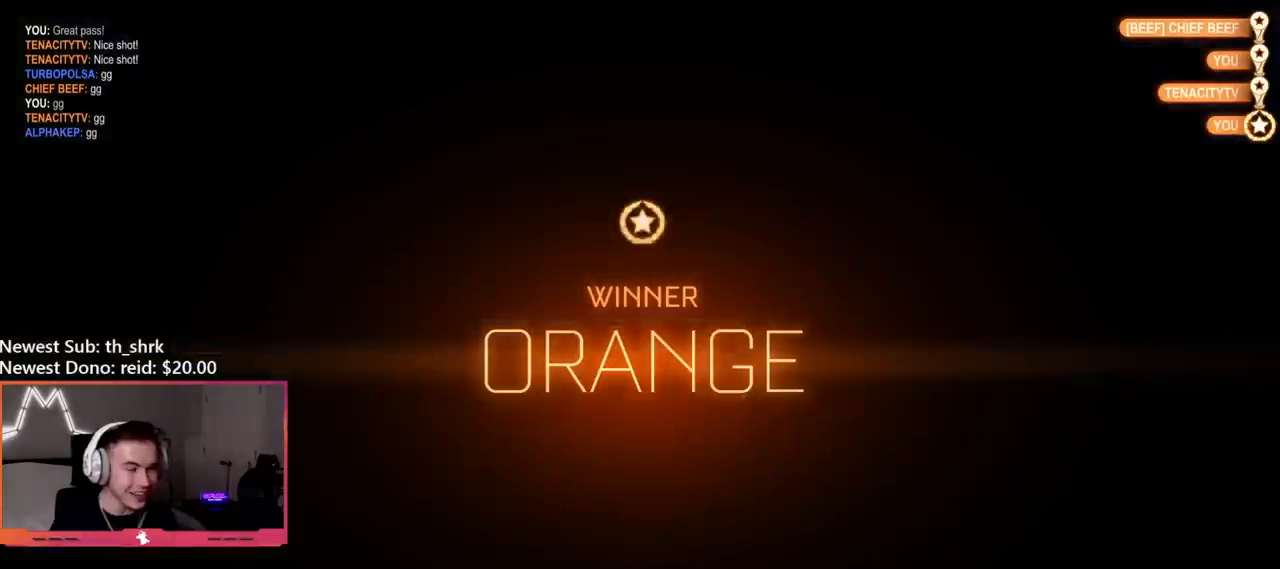
{"buttons": [], "left_stick": "center", "right_stick": "center", "events": []}
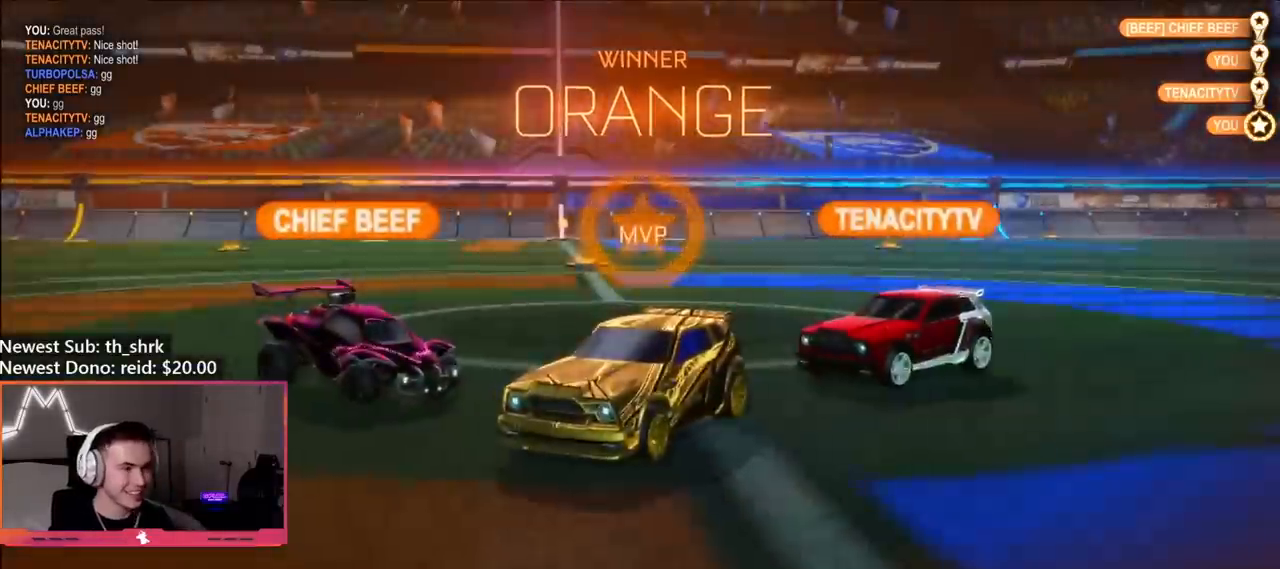
{"buttons": ["A", "B"], "left_stick": "up", "right_stick": "center", "events": [[50, "B", "down"], [133, "left_stick", "left"], [233, "A", "down"], [383, "A", "up"], [433, "left_stick", "up"], [483, "A", "down"]]}
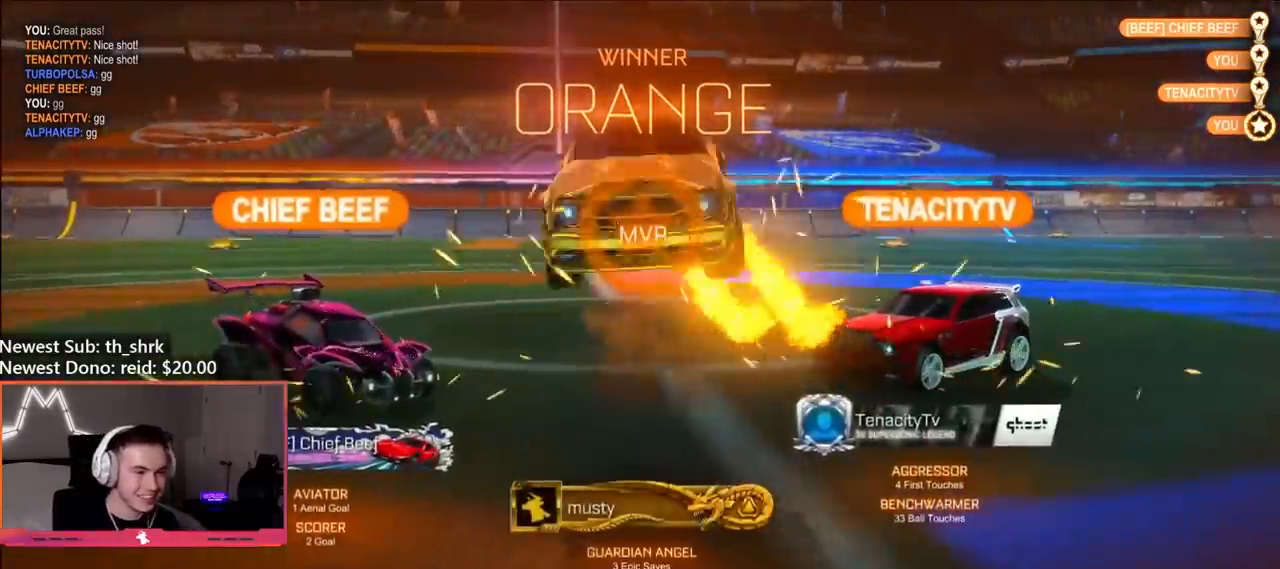
{"buttons": ["B"], "left_stick": "down", "right_stick": "center", "events": [[100, "left_stick", "down"], [150, "A", "up"]]}
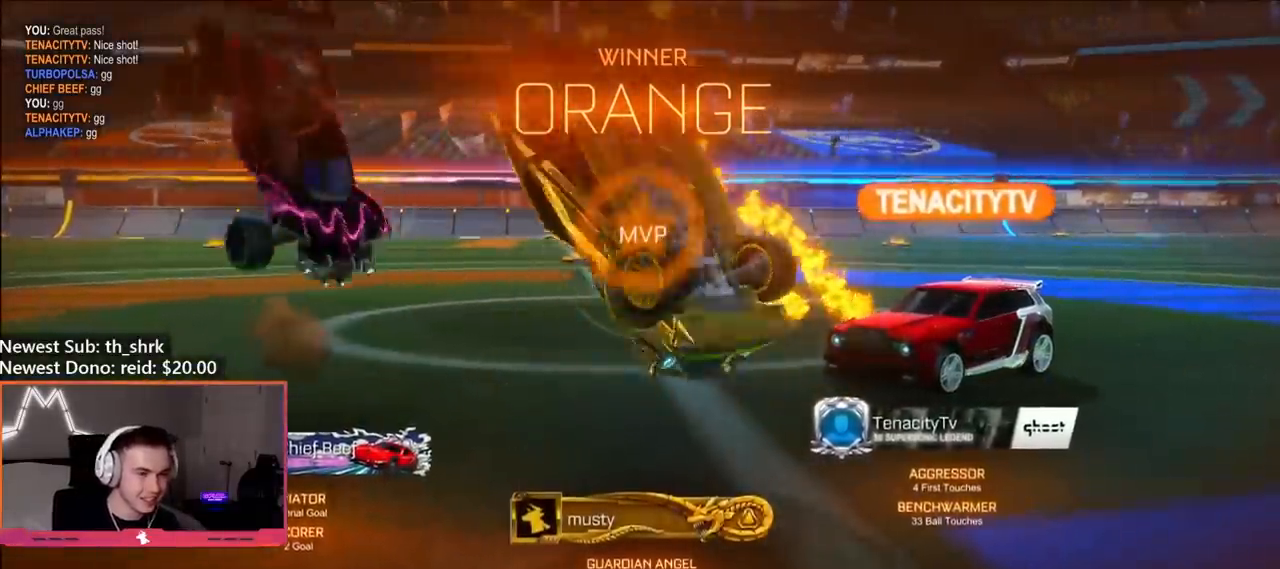
{"buttons": ["B"], "left_stick": "center", "right_stick": "center", "events": [[33, "left_stick", "down-left"], [133, "B", "up"], [150, "left_stick", "center"], [433, "B", "down"]]}
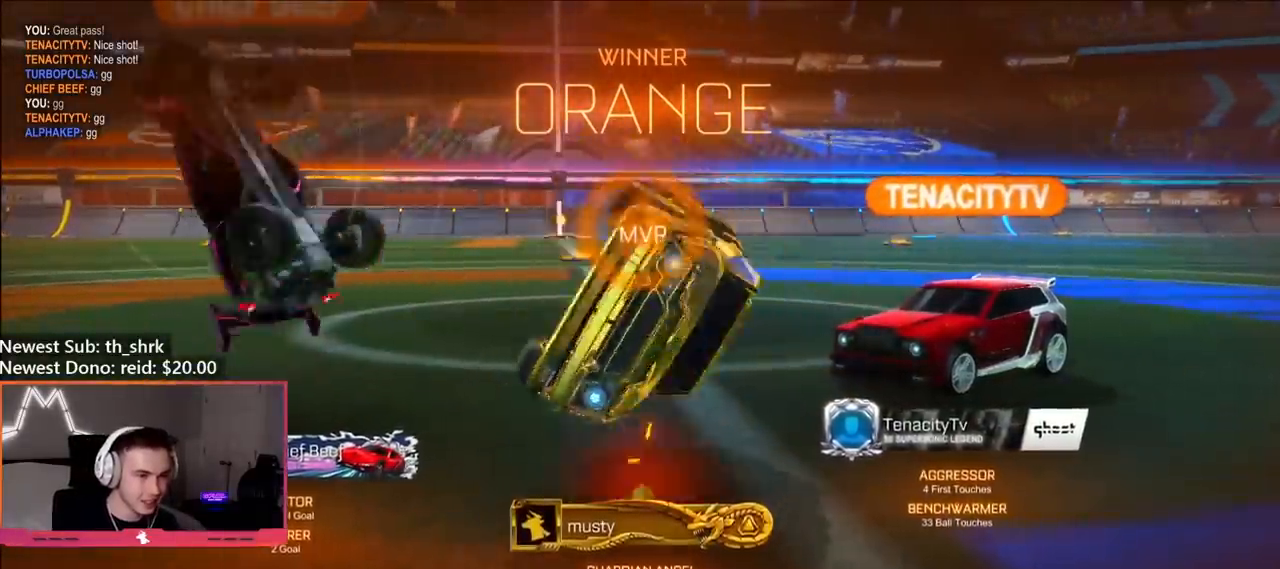
{"buttons": ["B", "L1"], "left_stick": "down-left", "right_stick": "center", "events": [[17, "left_stick", "right"], [50, "L1", "down"], [133, "left_stick", "center"], [233, "left_stick", "down"], [300, "left_stick", "down-left"]]}
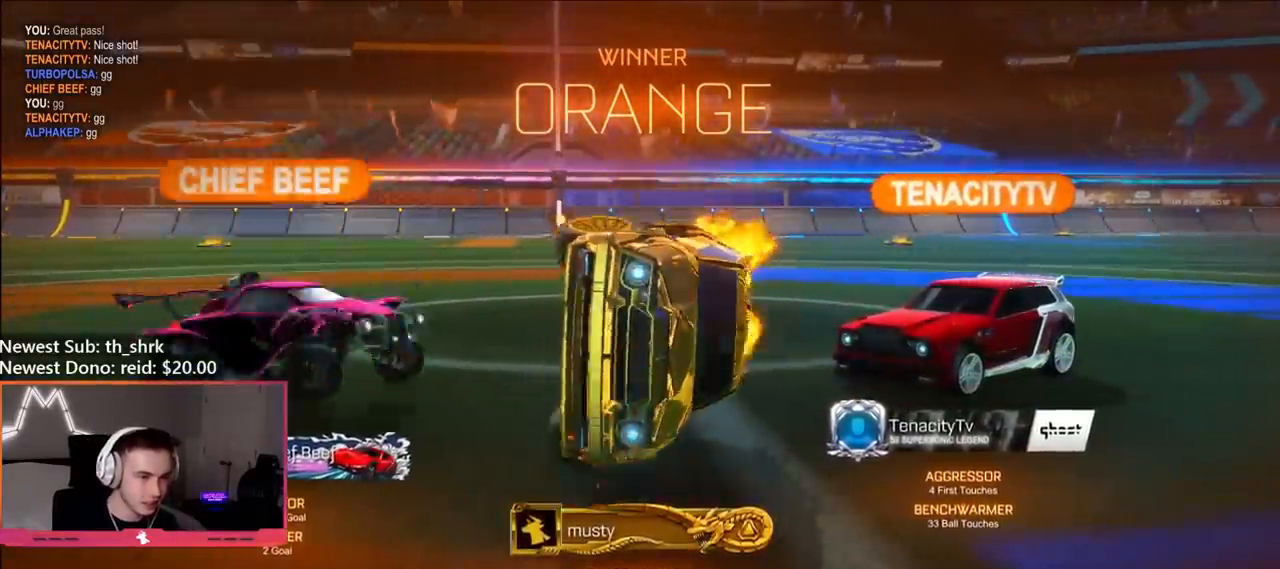
{"buttons": ["B", "L1"], "left_stick": "down", "right_stick": "center", "events": [[17, "left_stick", "center"], [117, "left_stick", "down"]]}
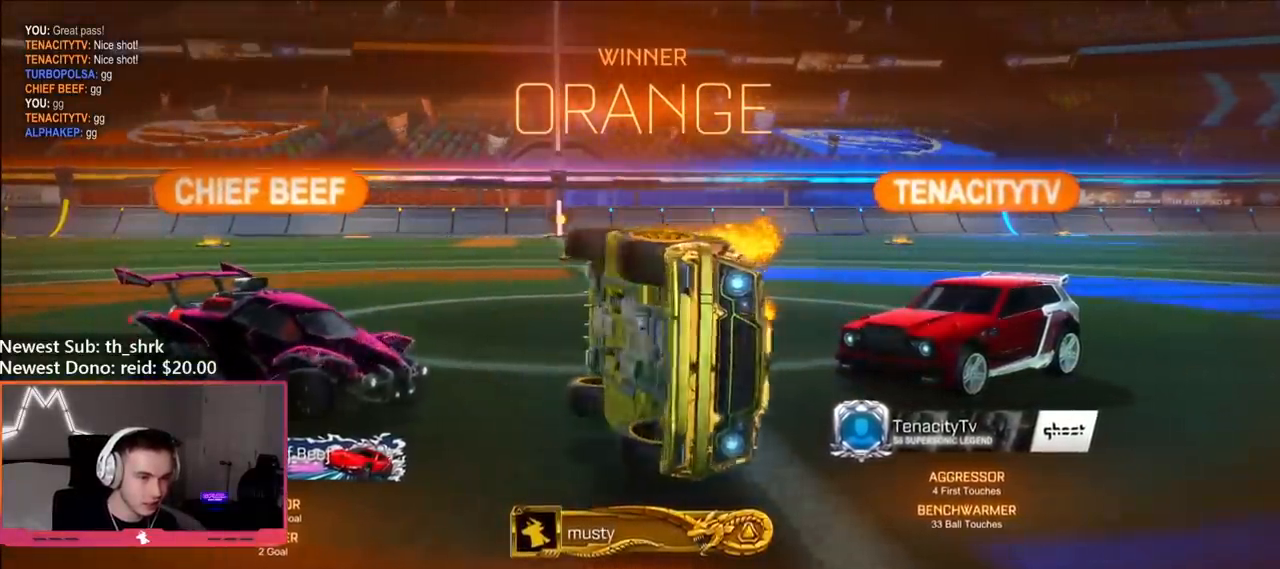
{"buttons": ["B", "L1"], "left_stick": "down", "right_stick": "center", "events": []}
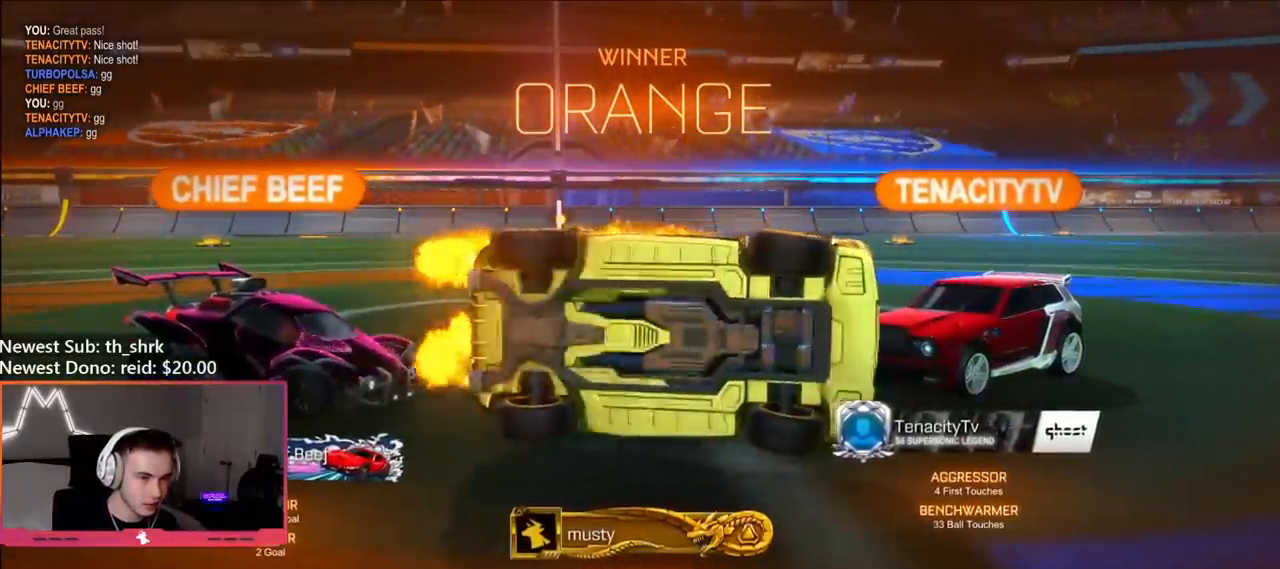
{"buttons": ["B", "L1"], "left_stick": "down", "right_stick": "center", "events": []}
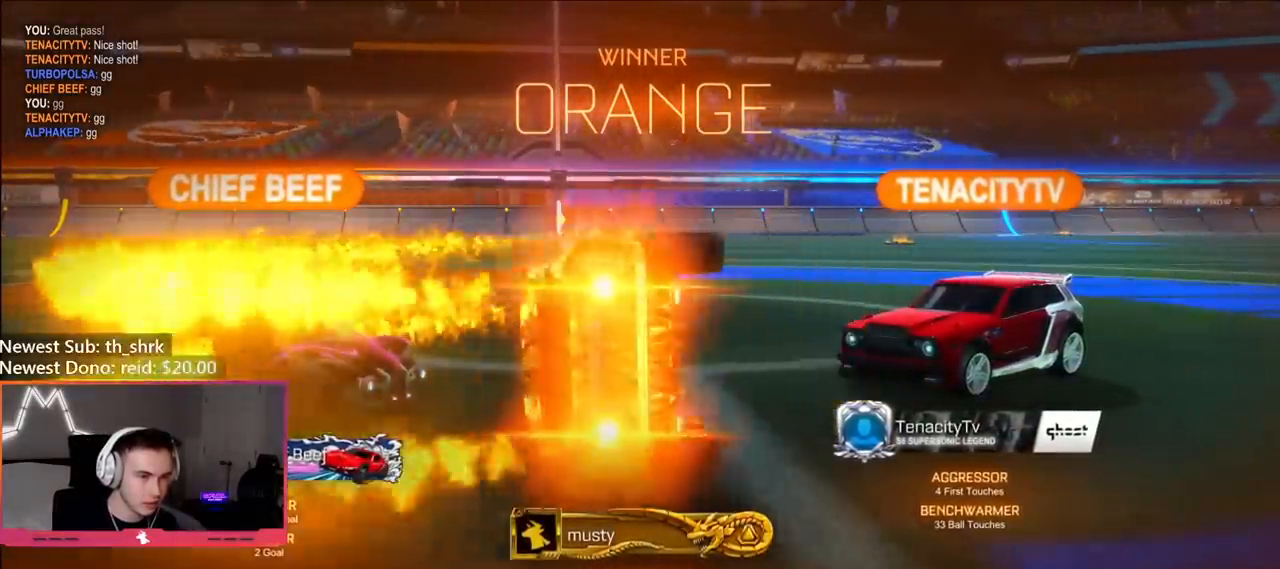
{"buttons": ["B", "L1"], "left_stick": "down", "right_stick": "center", "events": []}
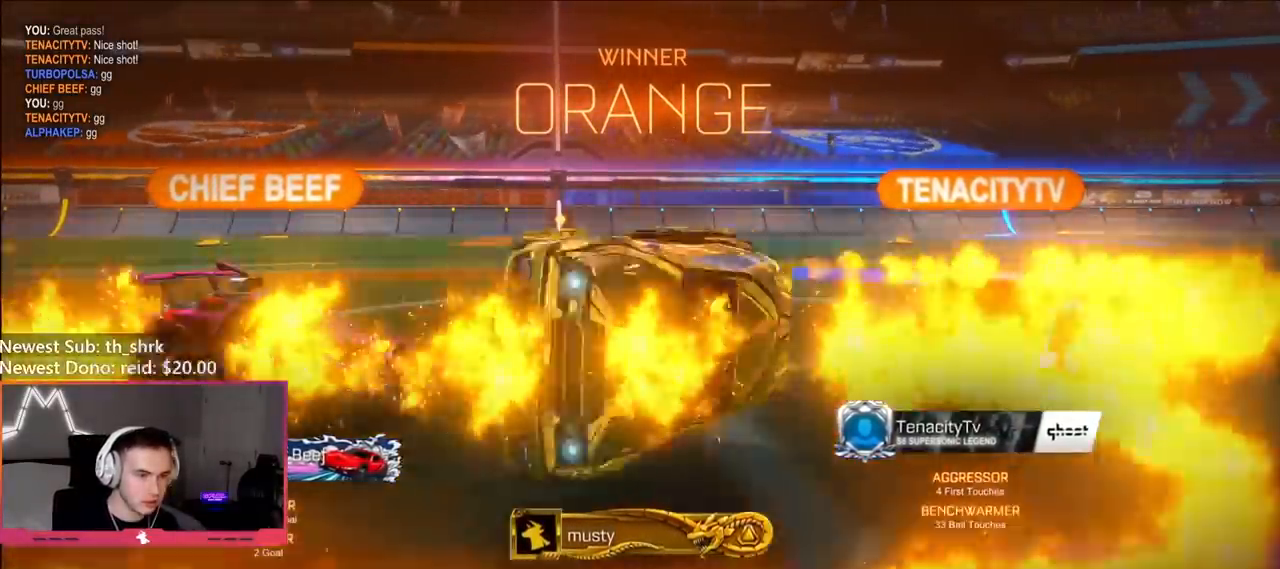
{"buttons": ["B", "L1"], "left_stick": "down", "right_stick": "center", "events": []}
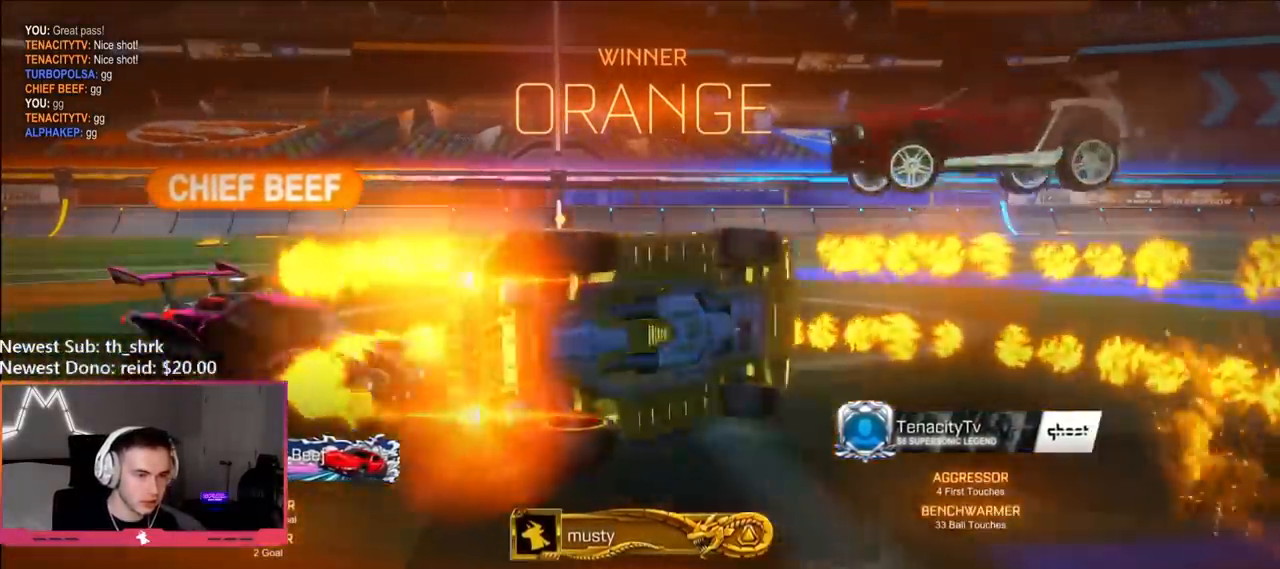
{"buttons": [], "left_stick": "down", "right_stick": "center", "events": [[467, "B", "up"], [467, "L1", "up"]]}
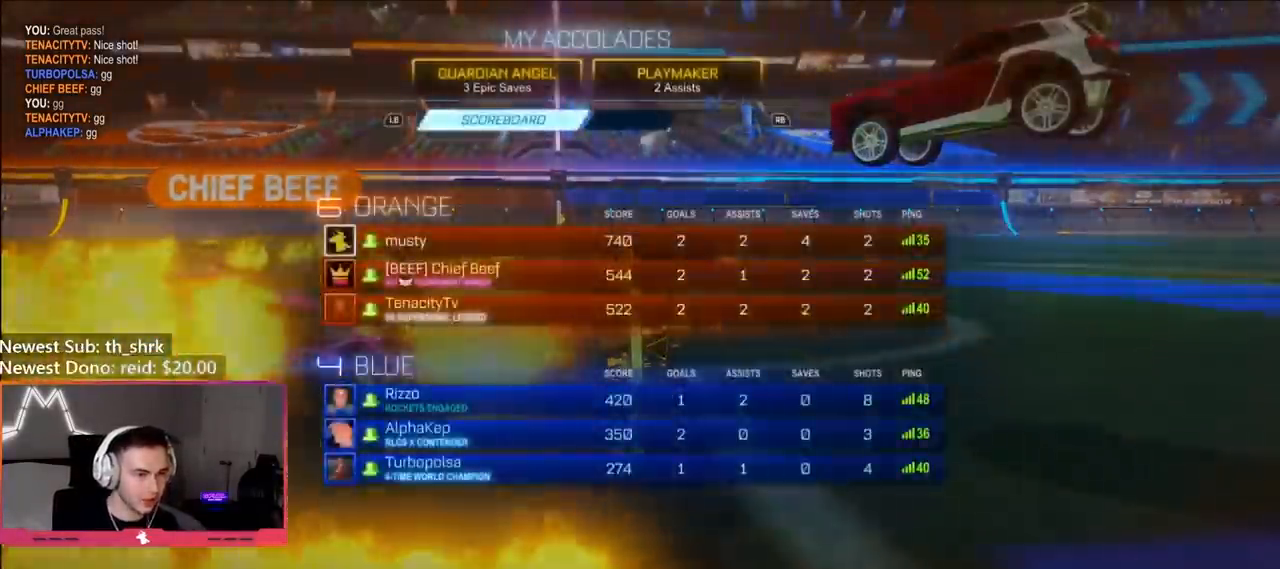
{"buttons": [], "left_stick": "center", "right_stick": "center", "events": [[33, "left_stick", "center"]]}
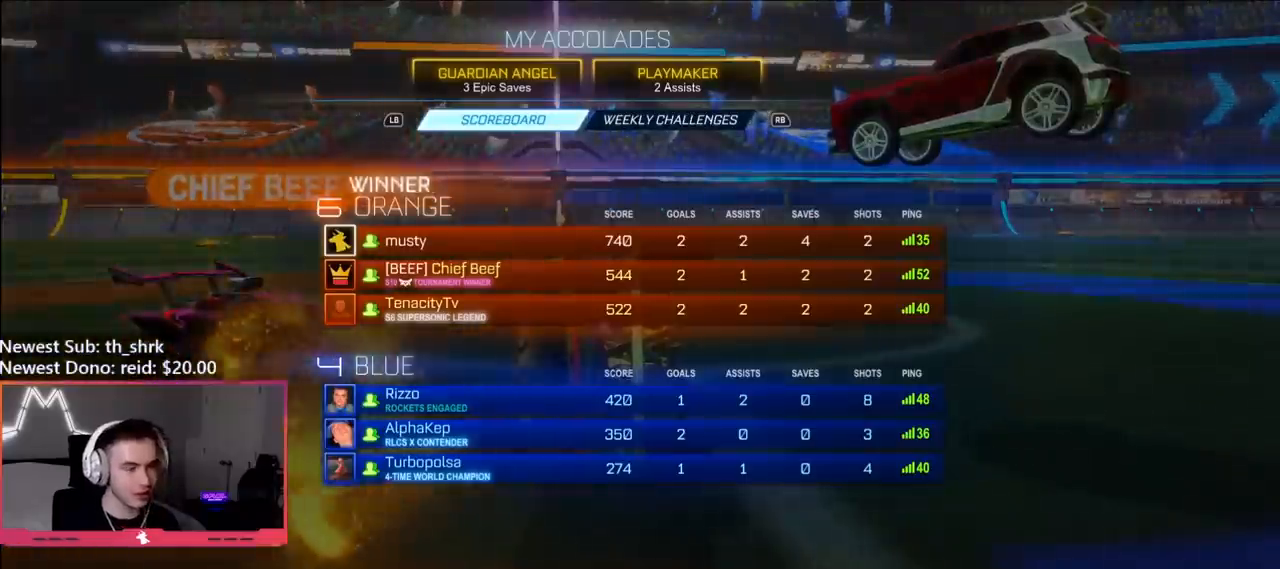
{"buttons": [], "left_stick": "center", "right_stick": "center", "events": []}
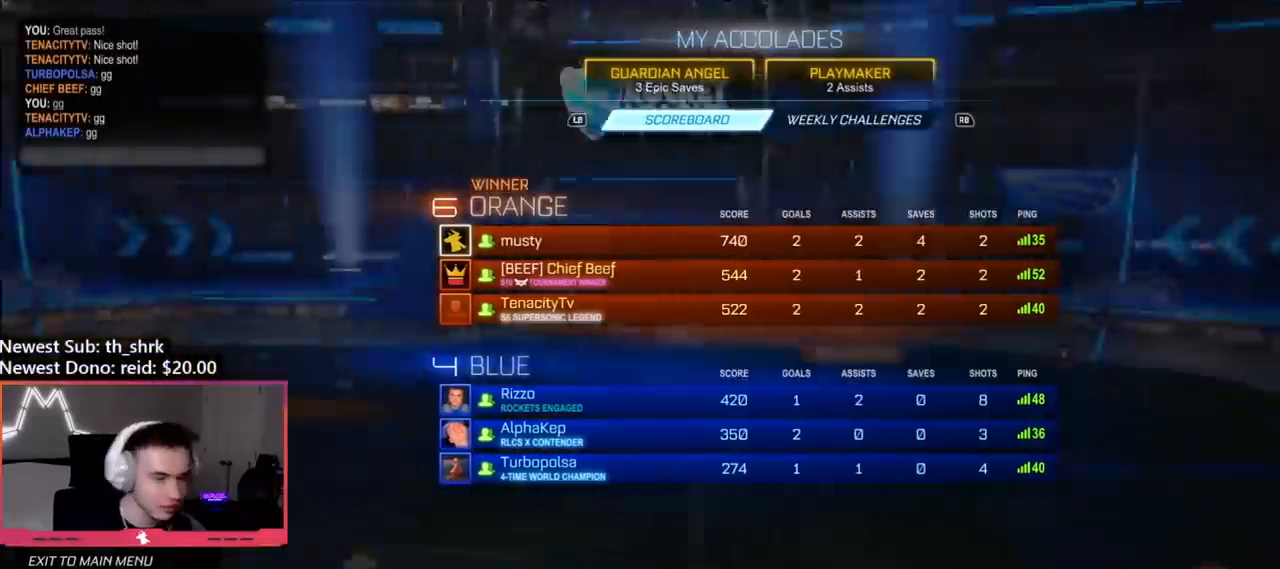
{"buttons": ["L3"], "left_stick": "center", "right_stick": "center", "events": [[183, "A", "down"], [267, "A", "up"], [450, "L3", "down"]]}
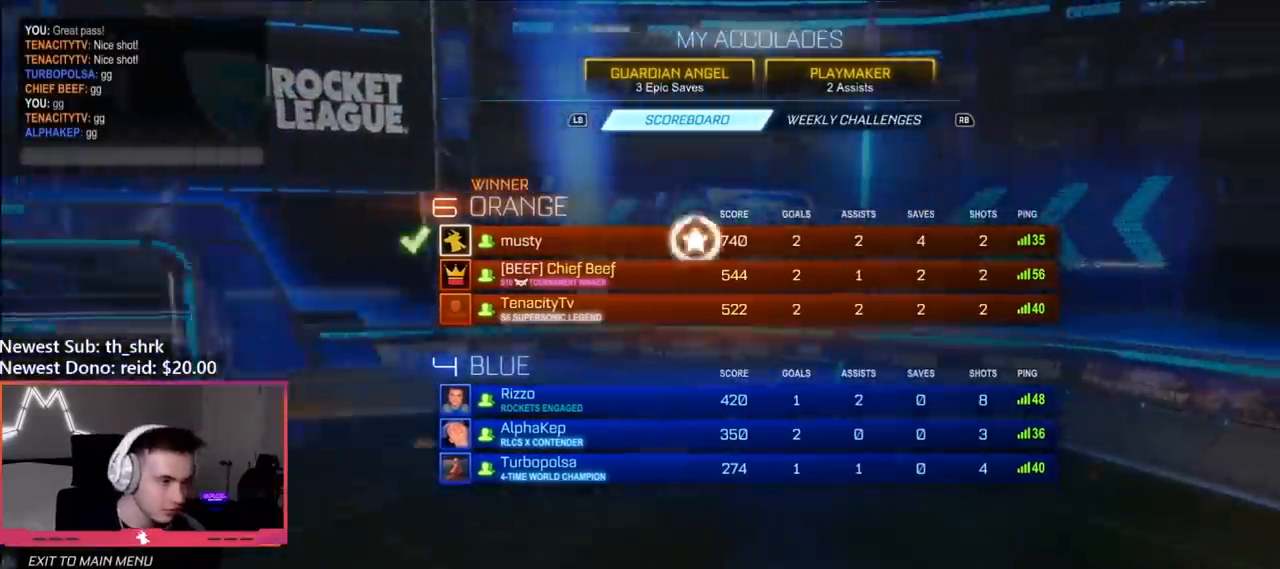
{"buttons": [], "left_stick": "center", "right_stick": "center", "events": [[50, "L3", "up"]]}
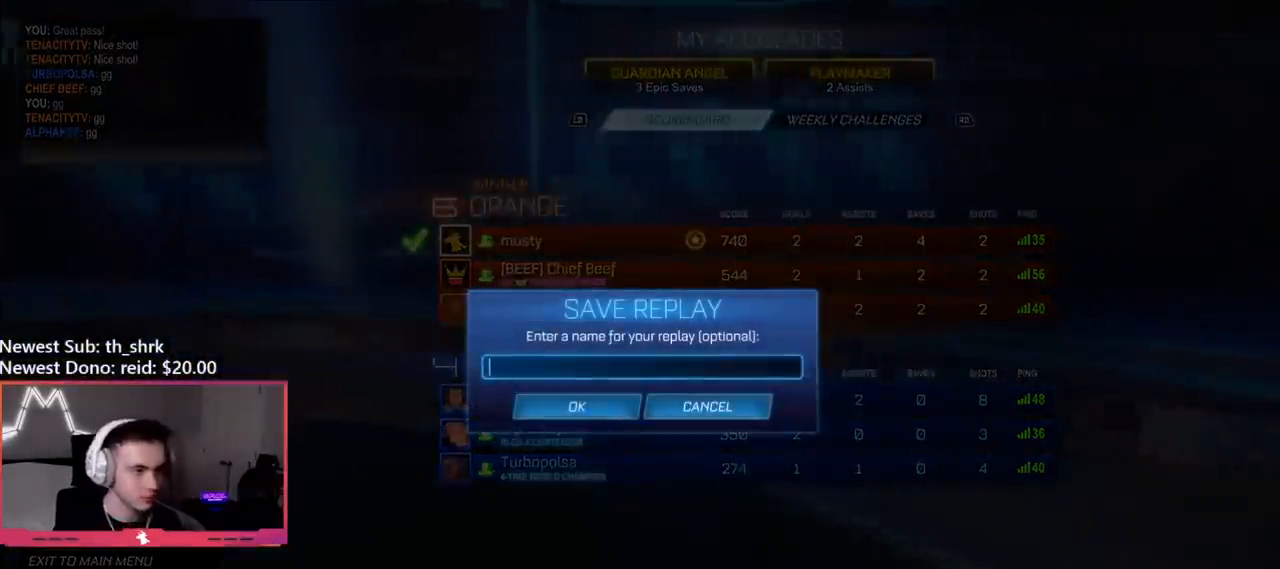
{"buttons": [], "left_stick": "center", "right_stick": "center", "events": [[133, "left_stick", "down"], [267, "left_stick", "center"]]}
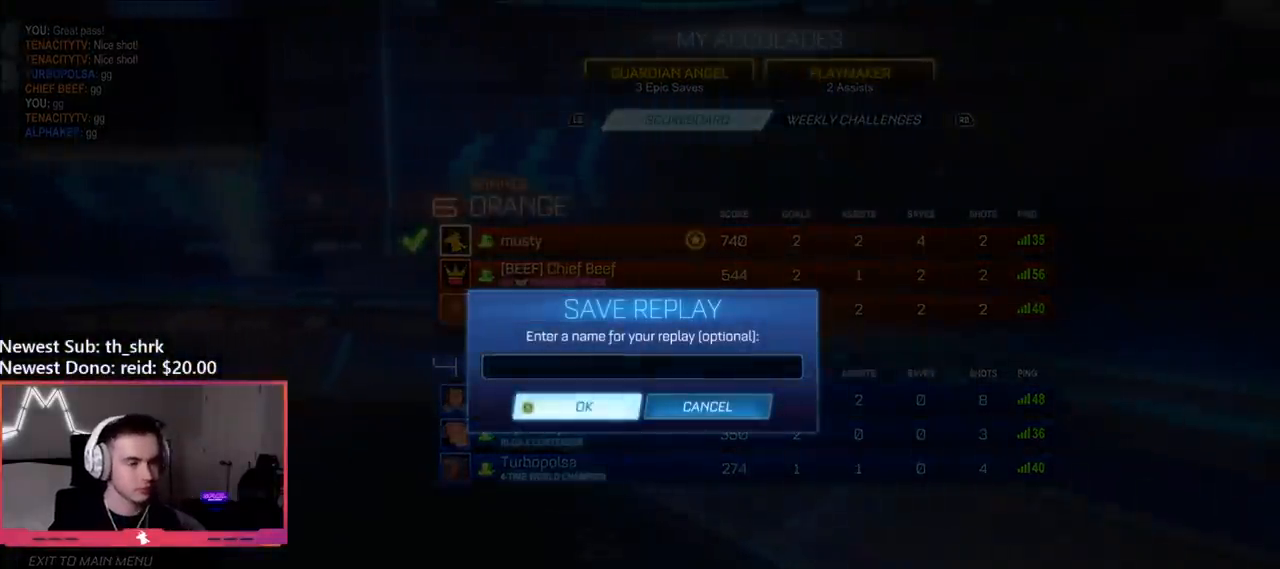
{"buttons": [], "left_stick": "center", "right_stick": "center", "events": [[17, "left_stick", "up"], [150, "left_stick", "center"]]}
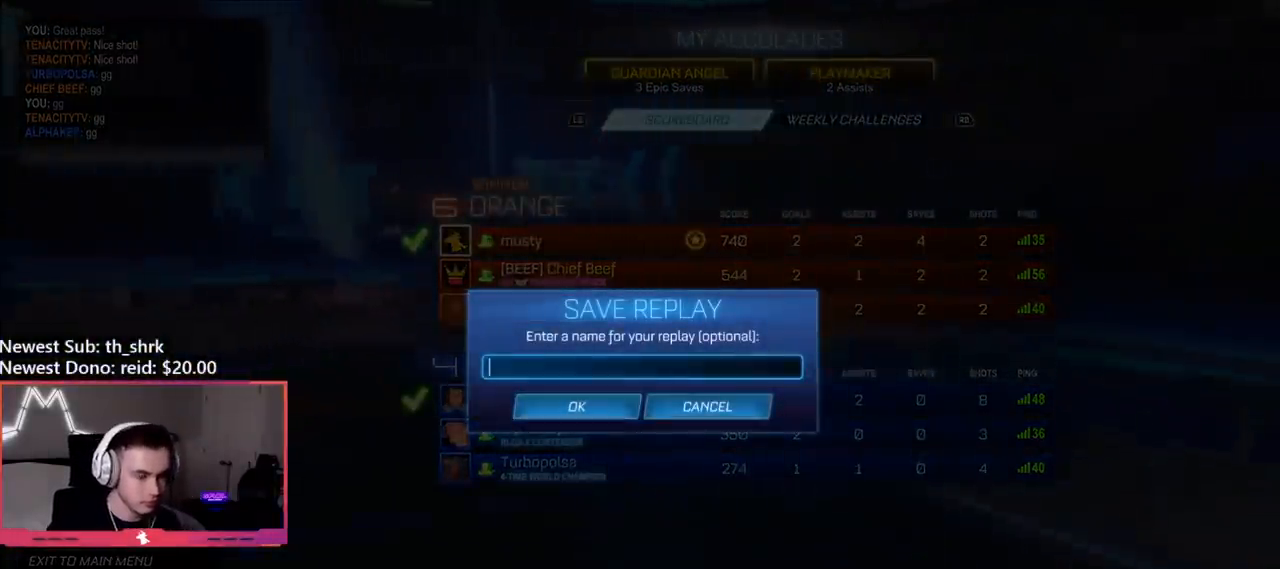
{"buttons": [], "left_stick": "center", "right_stick": "center", "events": []}
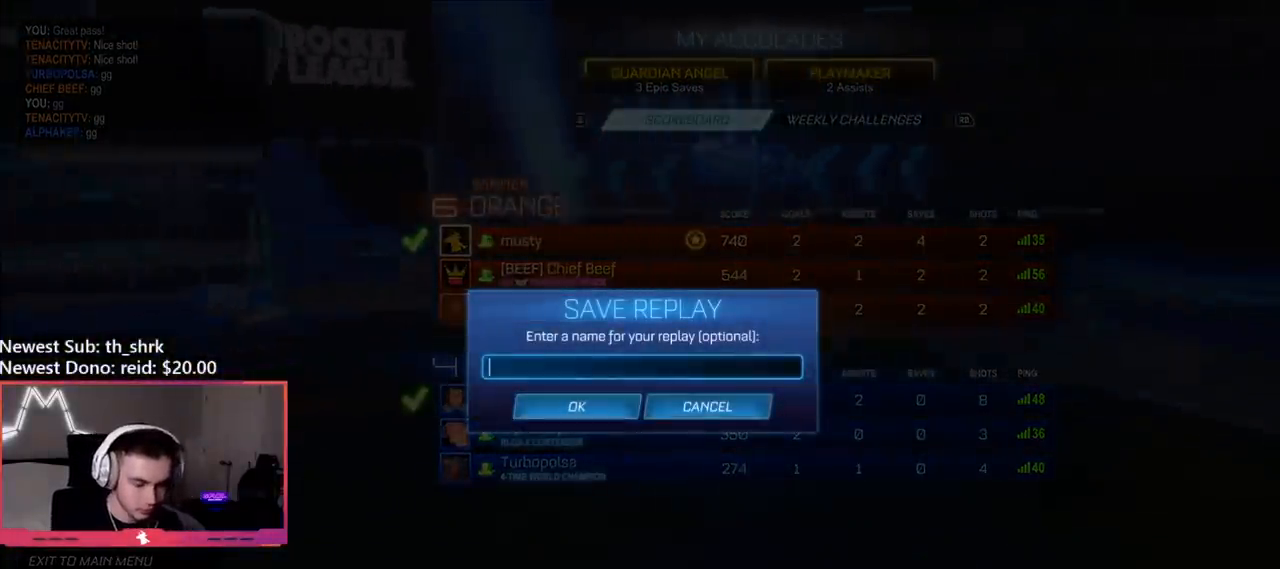
{"buttons": [], "left_stick": "center", "right_stick": "center", "events": []}
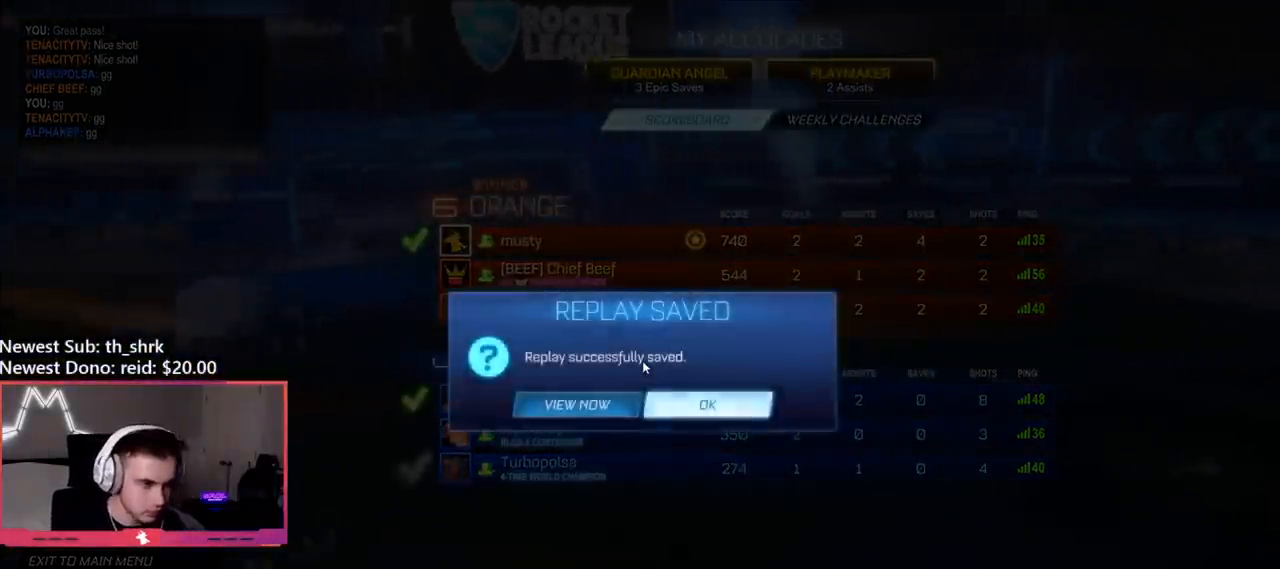
{"buttons": [], "left_stick": "center", "right_stick": "center", "events": []}